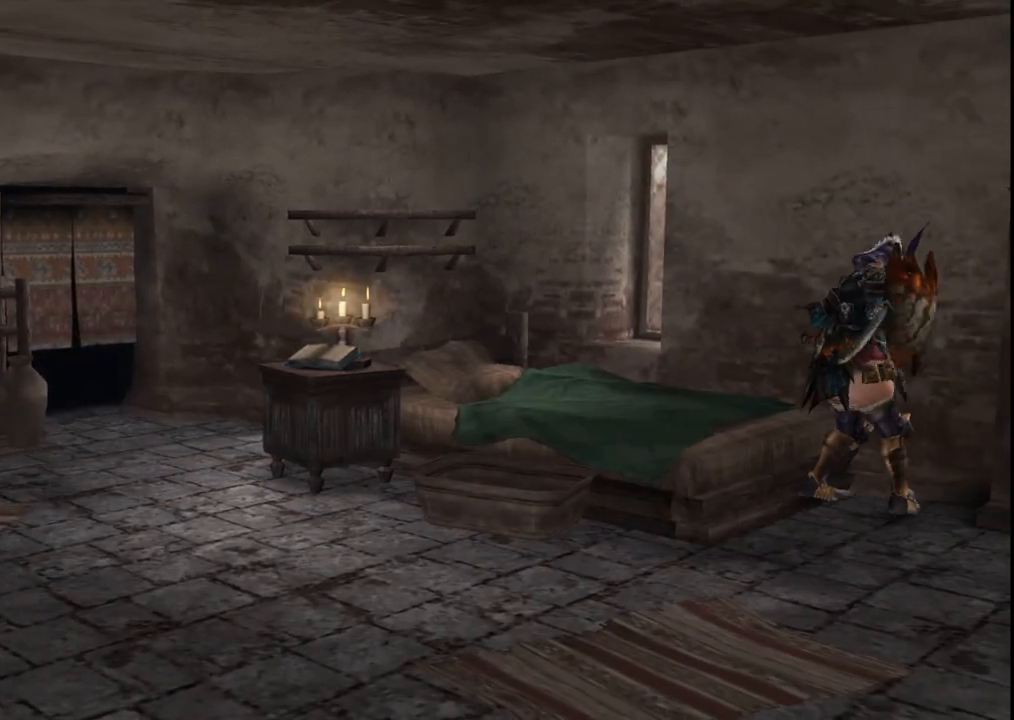
Gameplay with a controller (Xbox layout); each line is a JSON object with the inputs held at the frame after it. "events" lists button and stick changes between this image and that frame as [ms after this image, input, new state], when the widget could be followed in between. Not read: L2 L3 R2 R3.
{"buttons": [], "left_stick": "left", "right_stick": "center", "events": [[50, "X", "down"], [150, "X", "up"], [250, "X", "down"], [350, "X", "up"]]}
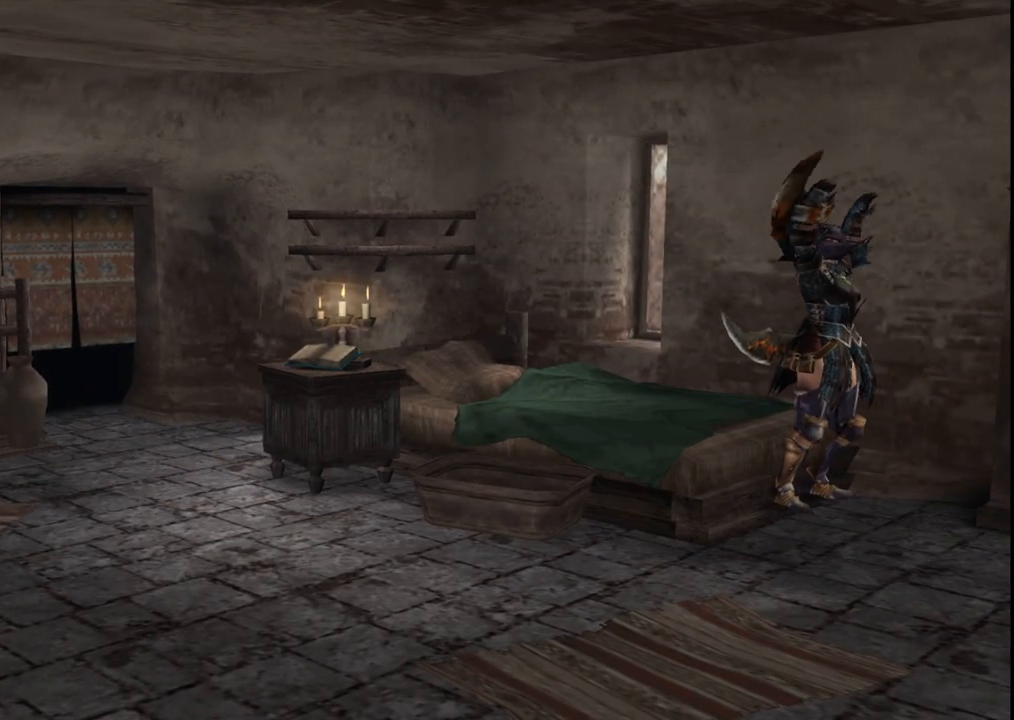
{"buttons": [], "left_stick": "left", "right_stick": "center", "events": []}
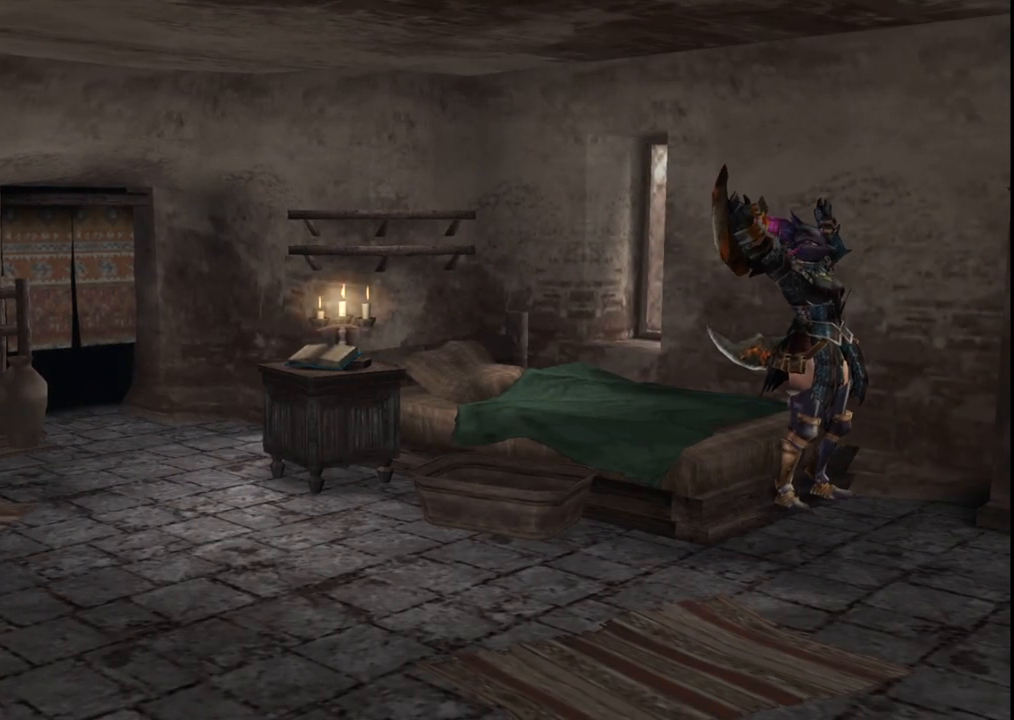
{"buttons": [], "left_stick": "left", "right_stick": "center", "events": [[150, "X", "down"], [267, "X", "up"], [350, "X", "down"], [467, "X", "up"]]}
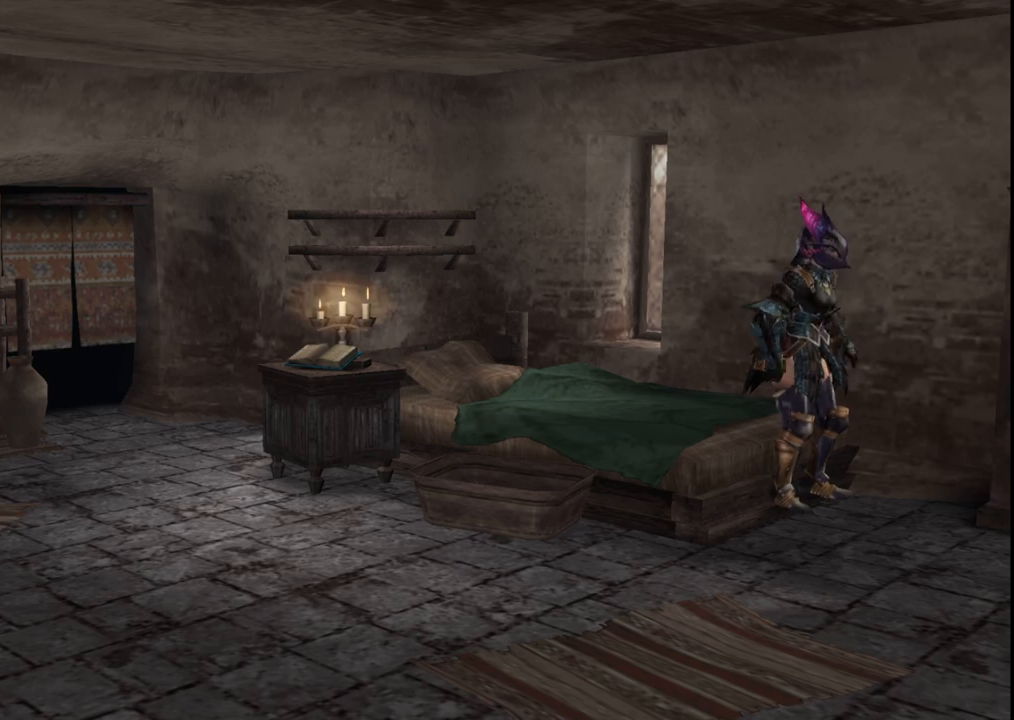
{"buttons": [], "left_stick": "left", "right_stick": "center", "events": [[33, "X", "down"], [183, "X", "up"], [283, "X", "down"], [417, "X", "up"]]}
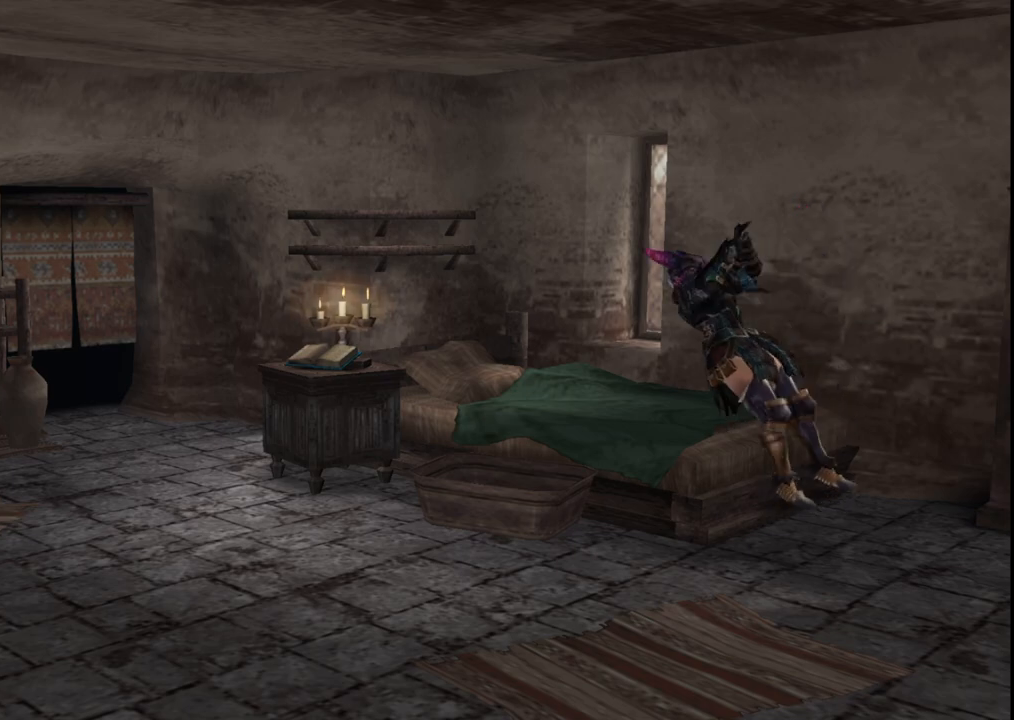
{"buttons": [], "left_stick": "left", "right_stick": "center", "events": []}
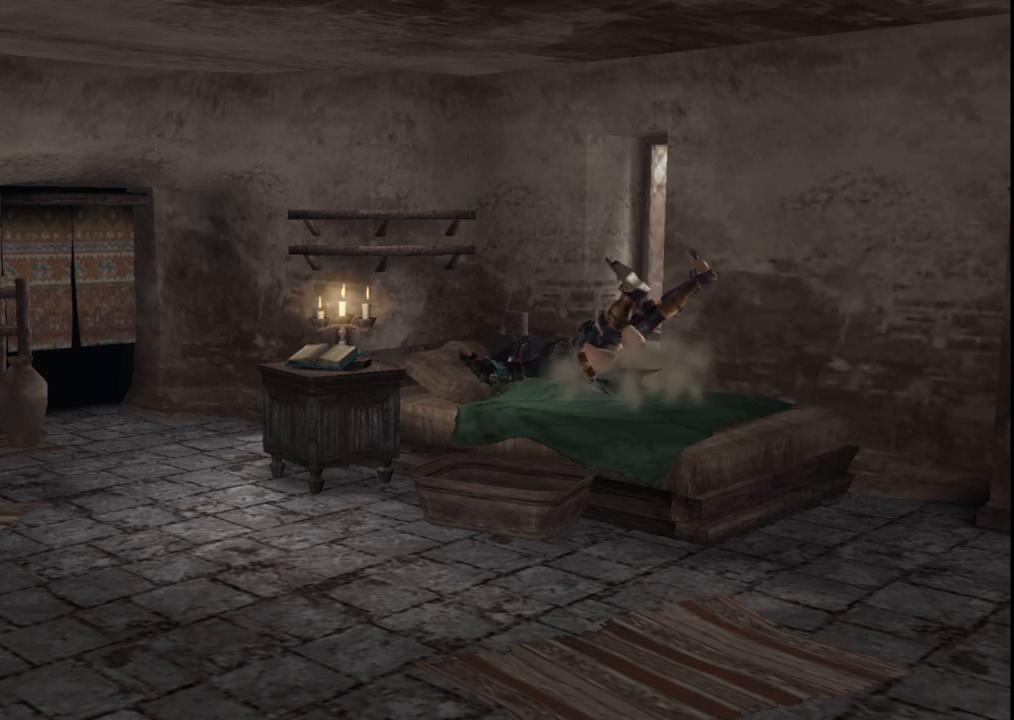
{"buttons": [], "left_stick": "left", "right_stick": "center", "events": [[167, "X", "down"], [283, "X", "up"], [367, "X", "down"], [500, "X", "up"]]}
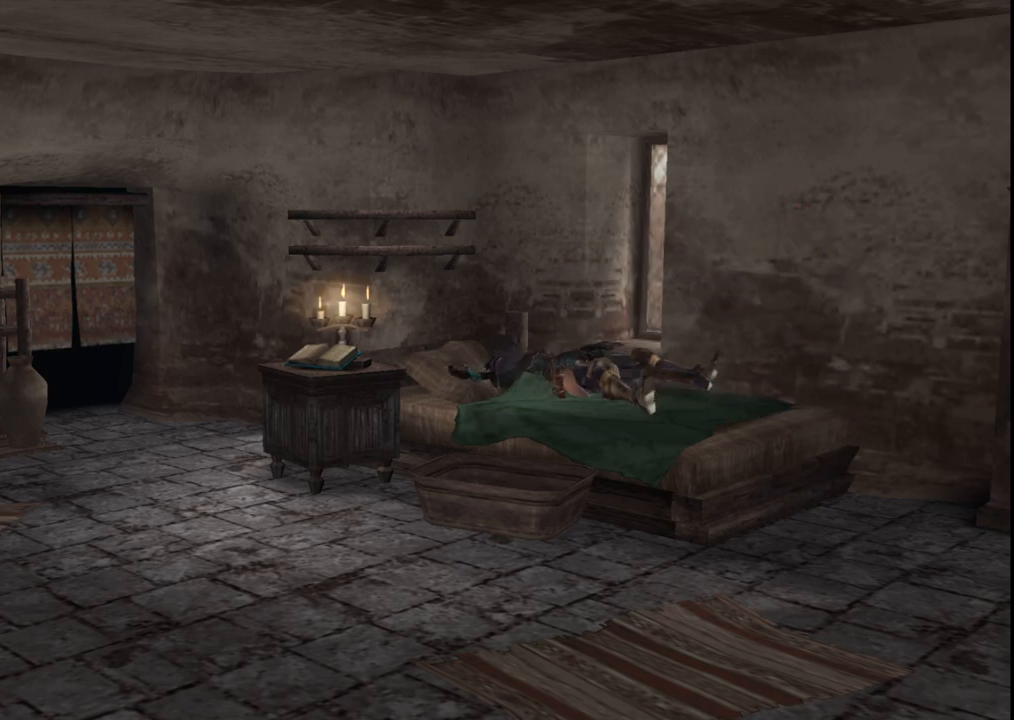
{"buttons": ["A"], "left_stick": "left", "right_stick": "center", "events": [[300, "A", "down"], [400, "A", "up"], [483, "A", "down"]]}
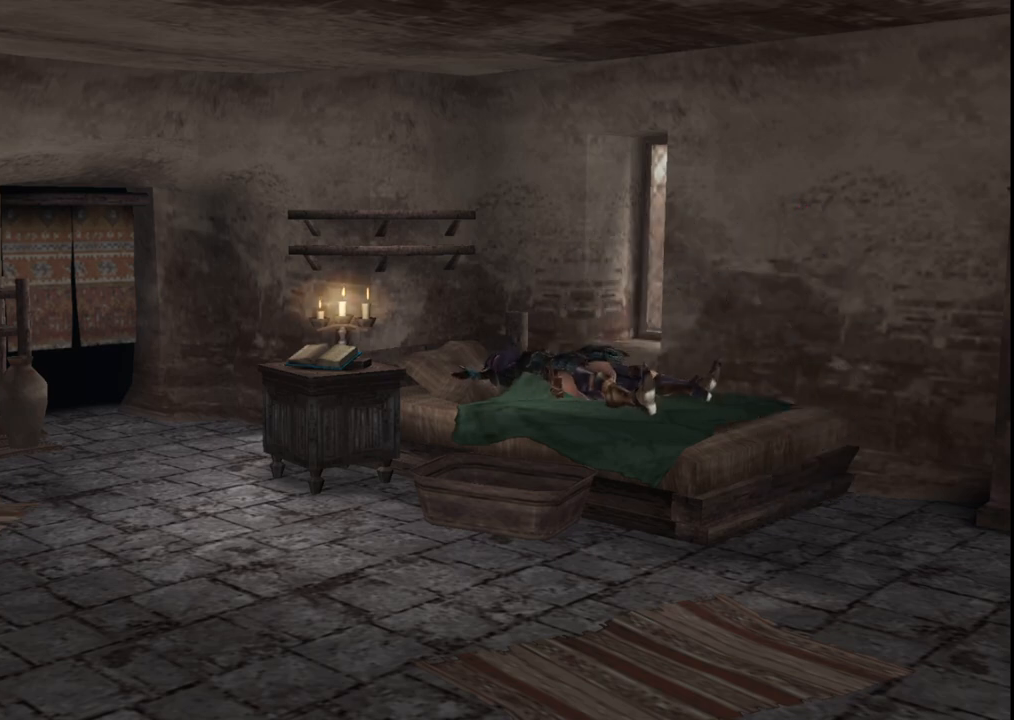
{"buttons": [], "left_stick": "left", "right_stick": "center", "events": [[83, "A", "up"]]}
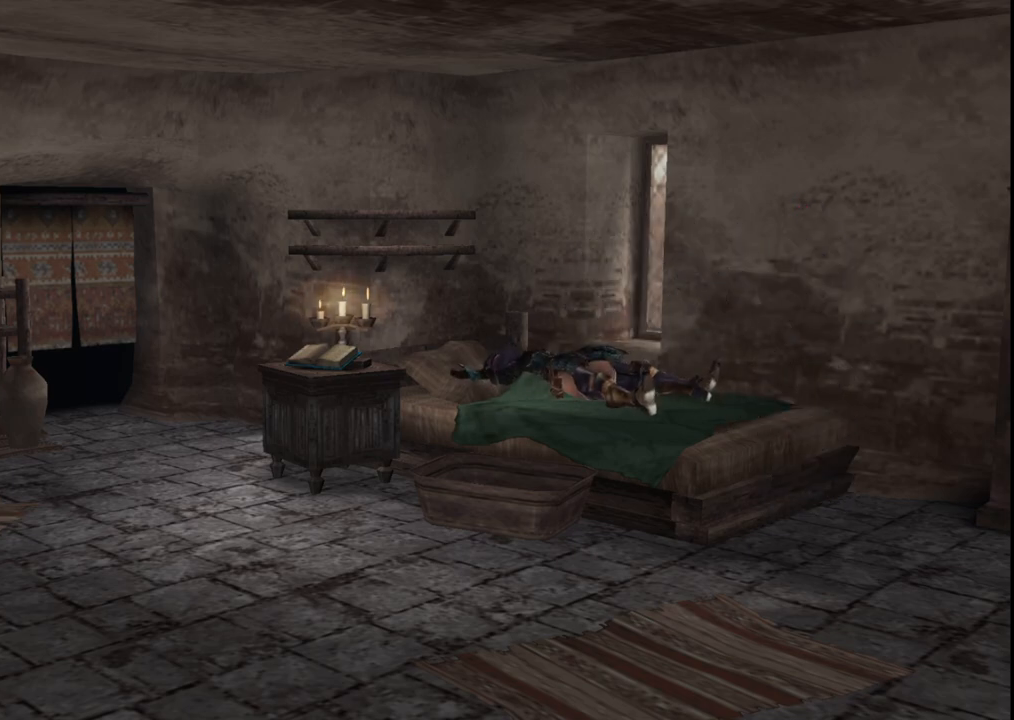
{"buttons": [], "left_stick": "left", "right_stick": "center", "events": []}
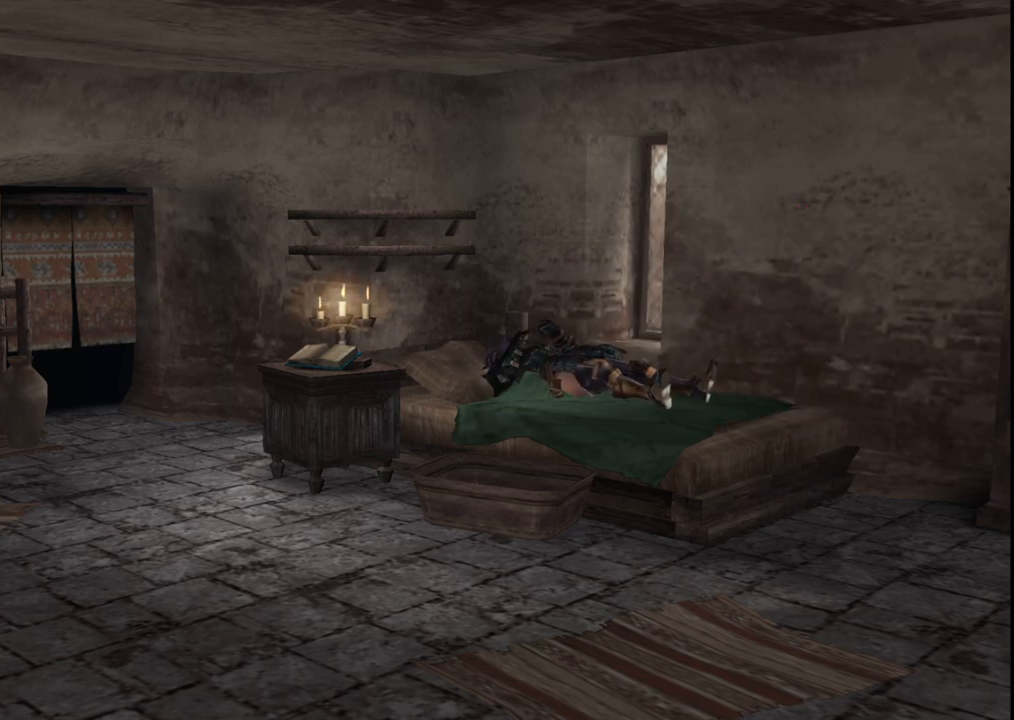
{"buttons": [], "left_stick": "left", "right_stick": "center", "events": []}
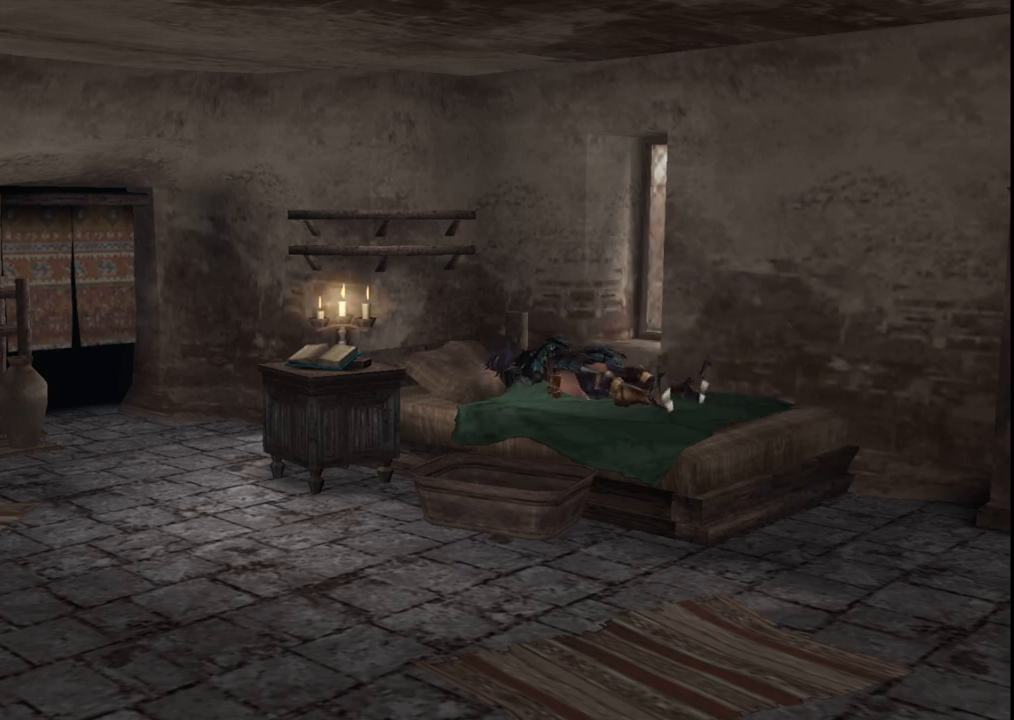
{"buttons": [], "left_stick": "left", "right_stick": "center", "events": []}
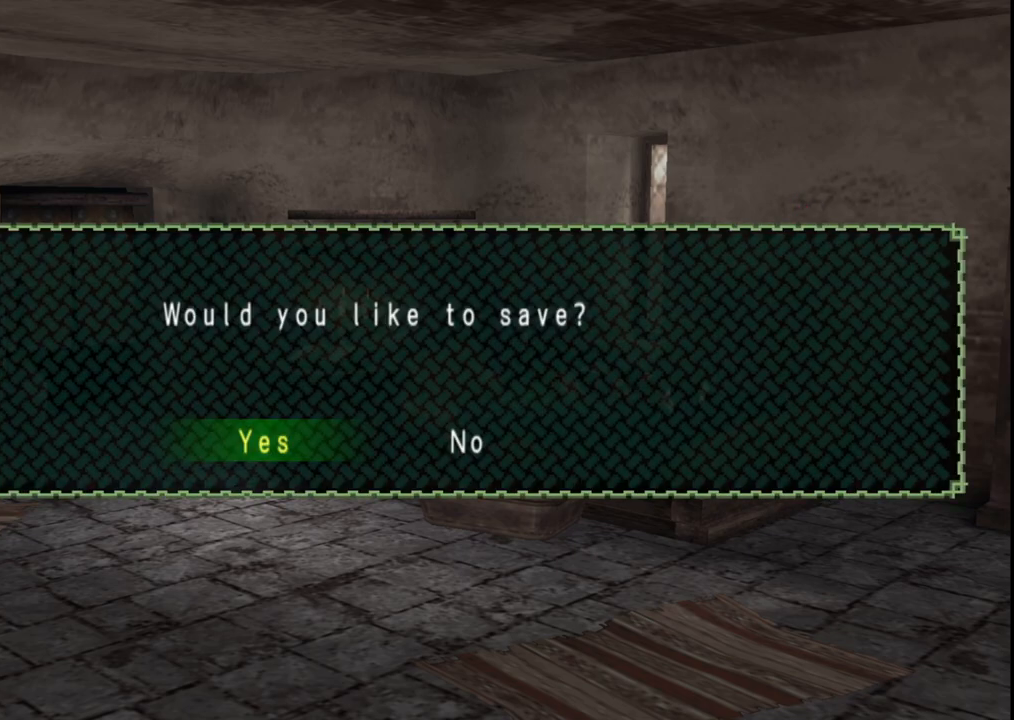
{"buttons": [], "left_stick": "left", "right_stick": "center", "events": [[33, "A", "down"], [167, "A", "up"]]}
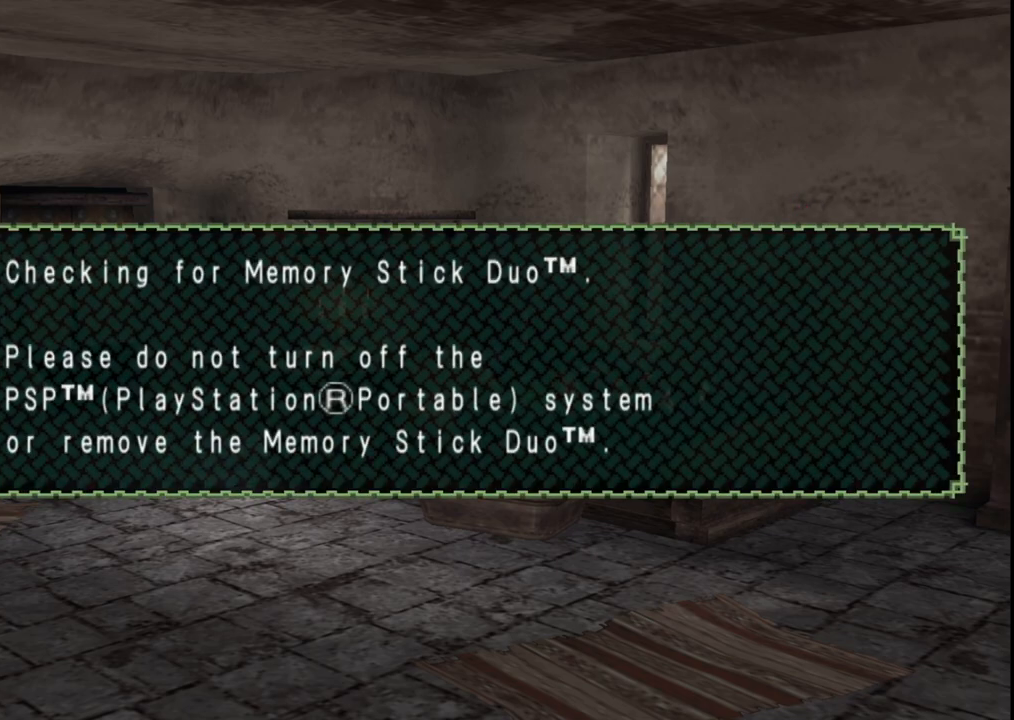
{"buttons": [], "left_stick": "left", "right_stick": "center", "events": []}
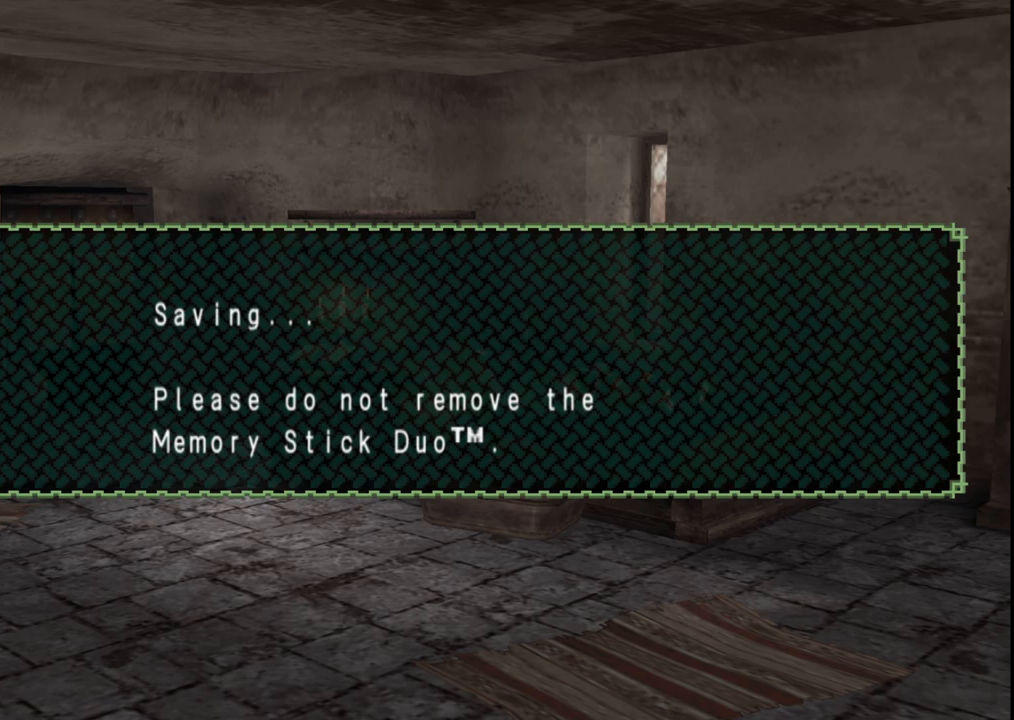
{"buttons": [], "left_stick": "center", "right_stick": "center", "events": [[167, "A", "down"], [167, "left_stick", "center"], [250, "A", "up"]]}
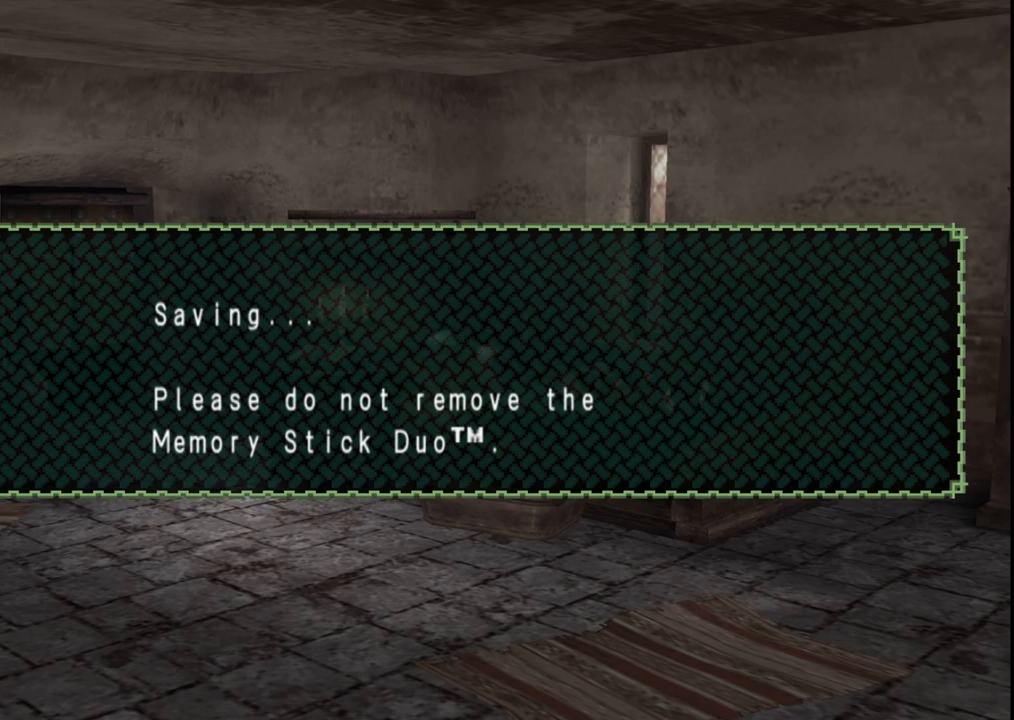
{"buttons": [], "left_stick": "center", "right_stick": "center", "events": []}
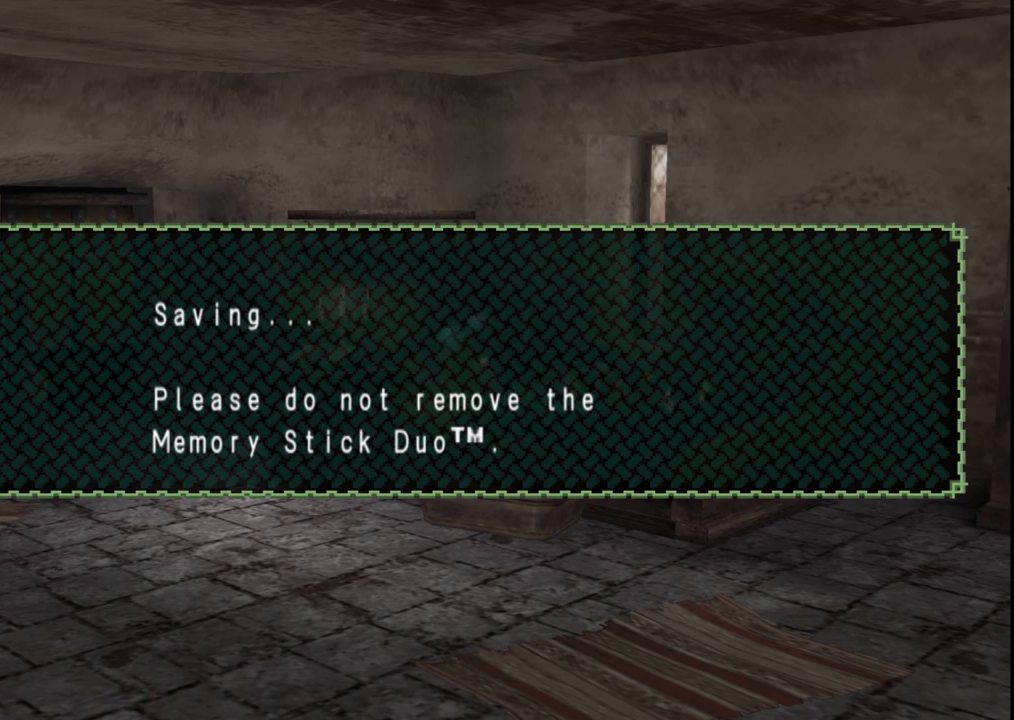
{"buttons": ["A"], "left_stick": "center", "right_stick": "center", "events": [[33, "A", "down"], [167, "A", "up"], [283, "A", "down"], [383, "A", "up"], [483, "A", "down"]]}
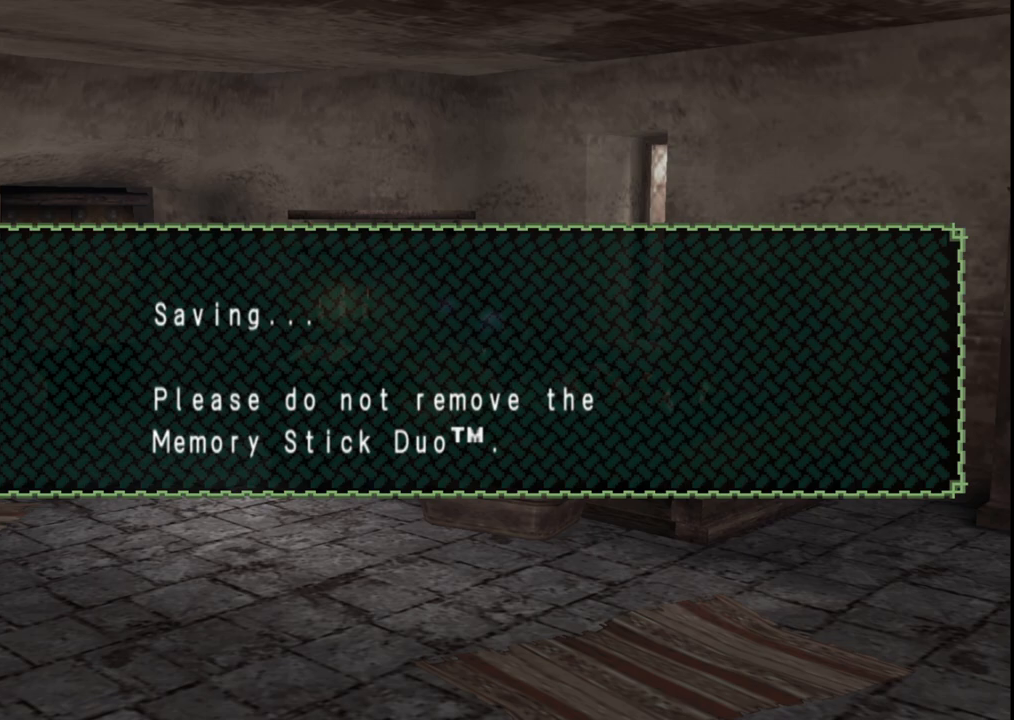
{"buttons": ["A"], "left_stick": "center", "right_stick": "center", "events": [[100, "A", "up"], [200, "A", "down"], [300, "A", "up"], [400, "A", "down"]]}
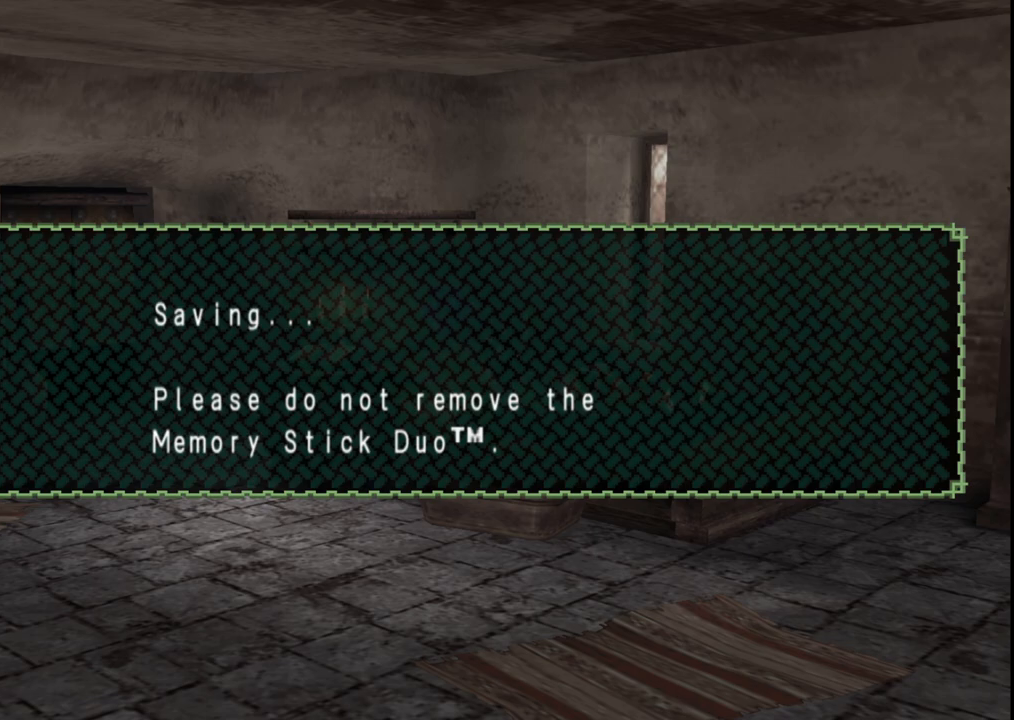
{"buttons": [], "left_stick": "center", "right_stick": "center", "events": [[33, "A", "up"], [117, "A", "down"], [233, "A", "up"], [350, "A", "down"], [467, "A", "up"]]}
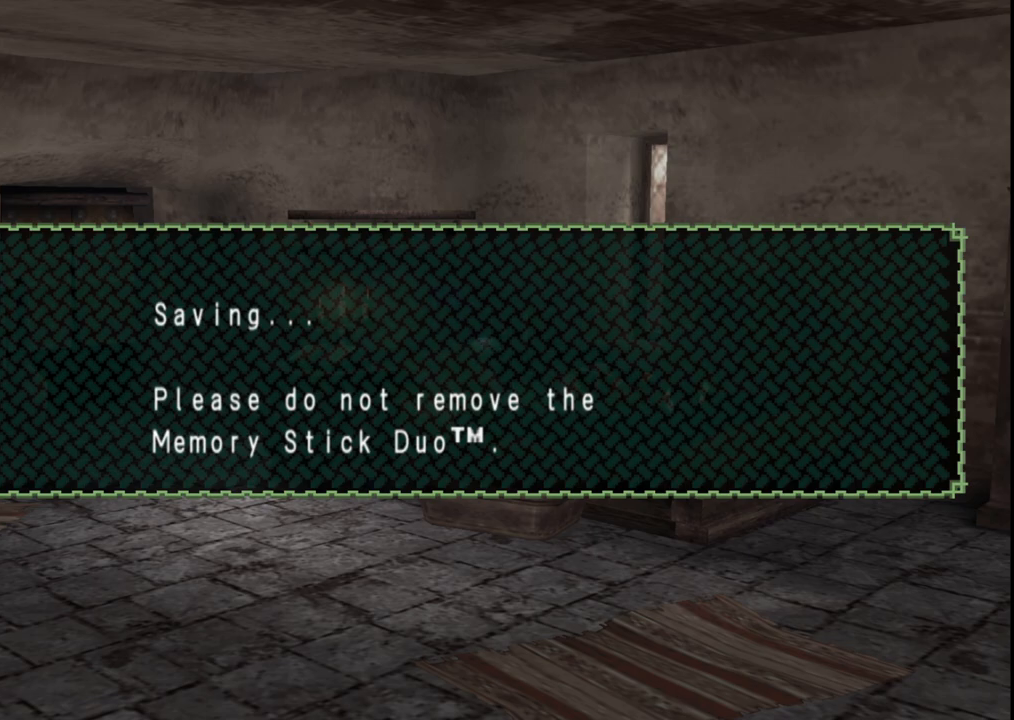
{"buttons": [], "left_stick": "center", "right_stick": "center", "events": [[50, "A", "down"], [150, "A", "up"], [283, "A", "down"], [417, "A", "up"]]}
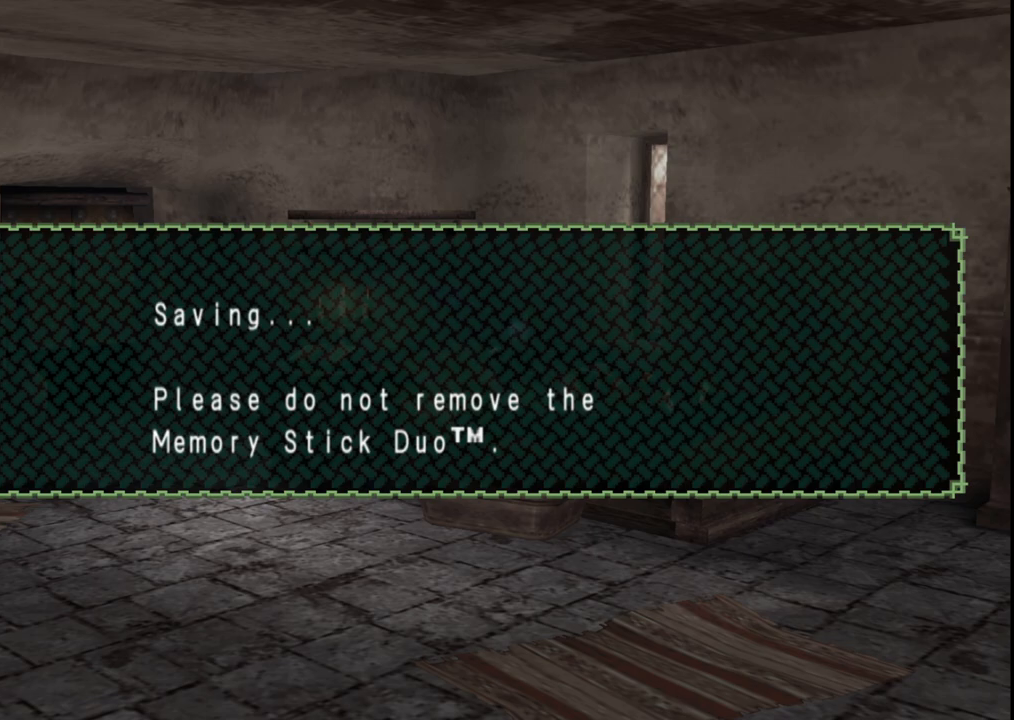
{"buttons": [], "left_stick": "center", "right_stick": "center", "events": [[67, "A", "down"], [183, "A", "up"], [333, "A", "down"], [467, "A", "up"]]}
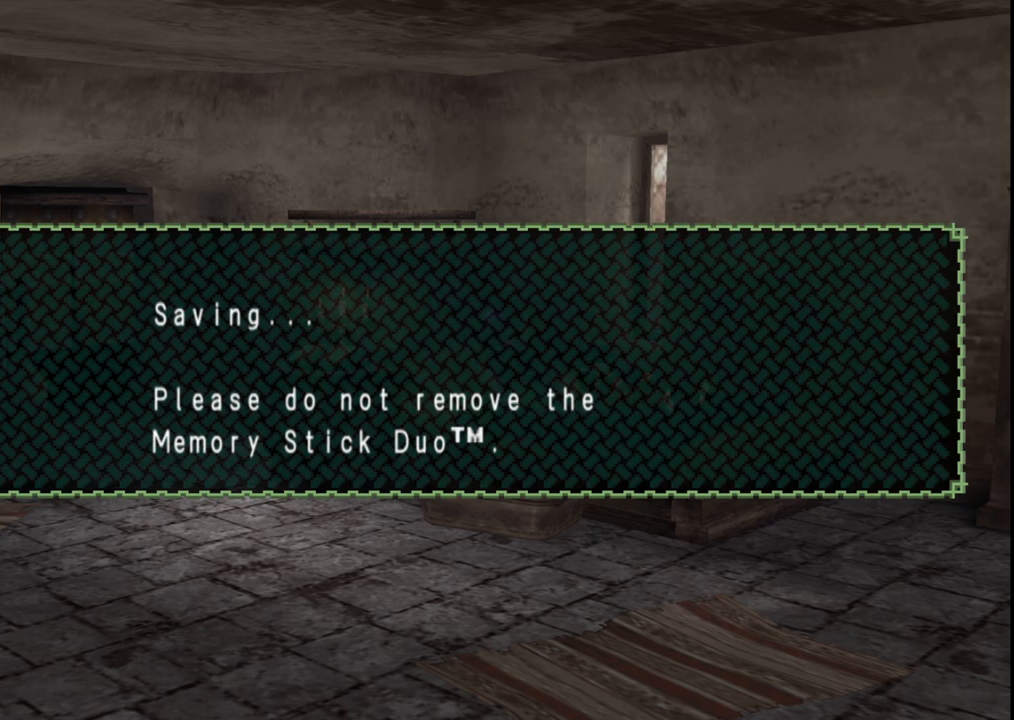
{"buttons": [], "left_stick": "center", "right_stick": "center", "events": [[83, "A", "down"], [200, "A", "up"], [350, "A", "down"], [467, "A", "up"]]}
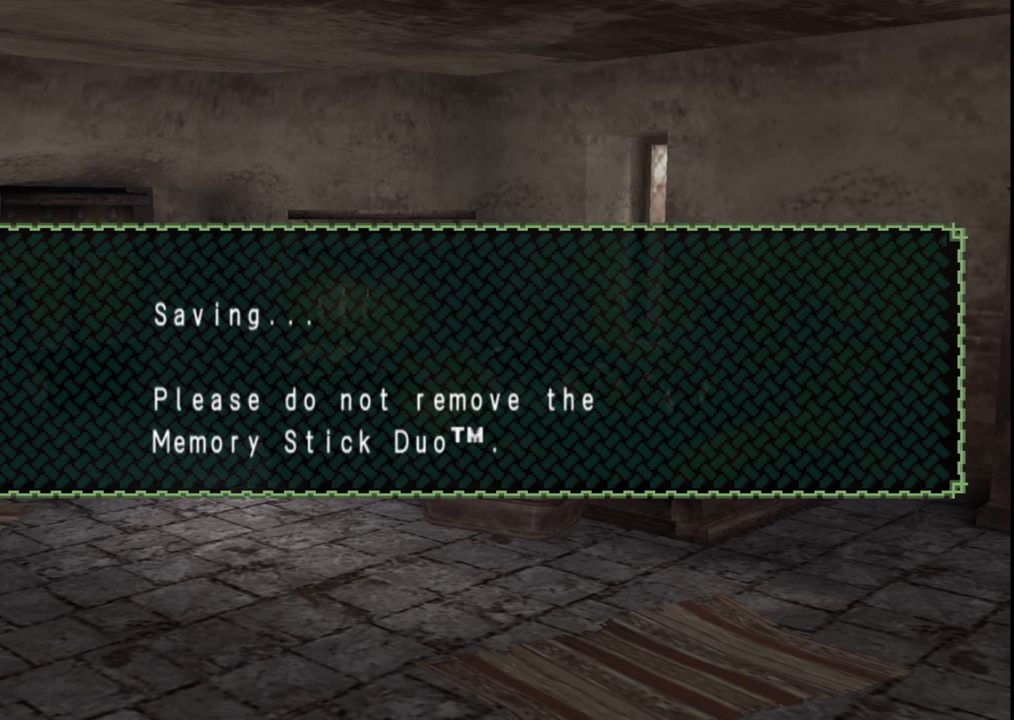
{"buttons": [], "left_stick": "center", "right_stick": "center", "events": [[100, "A", "down"], [217, "A", "up"], [333, "A", "down"], [433, "A", "up"]]}
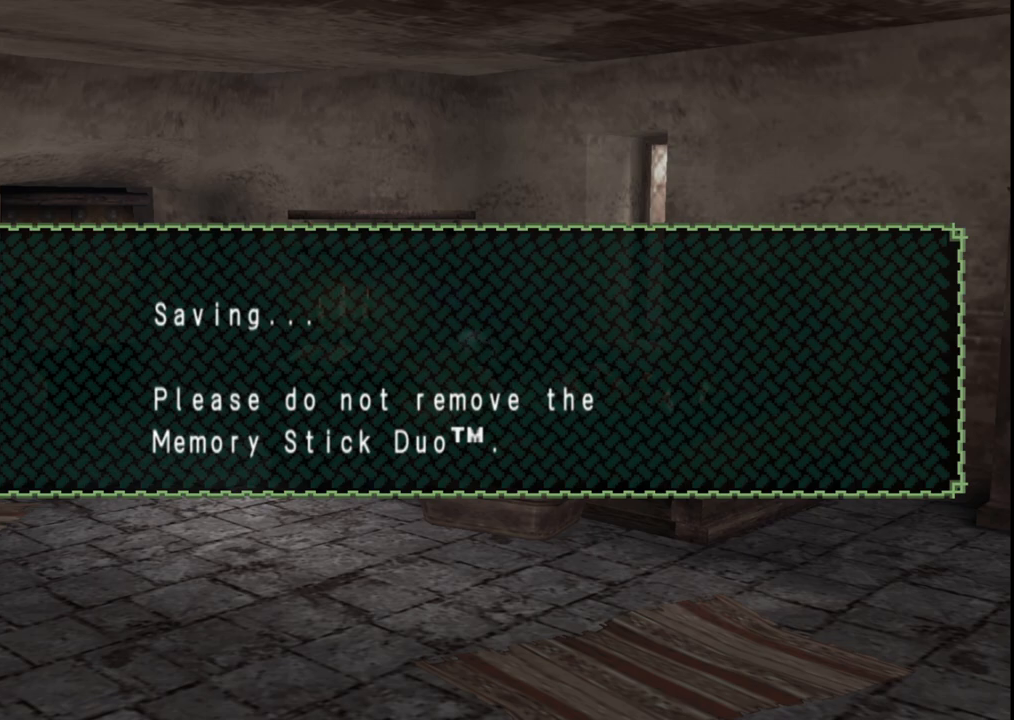
{"buttons": [], "left_stick": "center", "right_stick": "center", "events": [[133, "A", "down"], [267, "A", "up"], [383, "A", "down"], [500, "A", "up"]]}
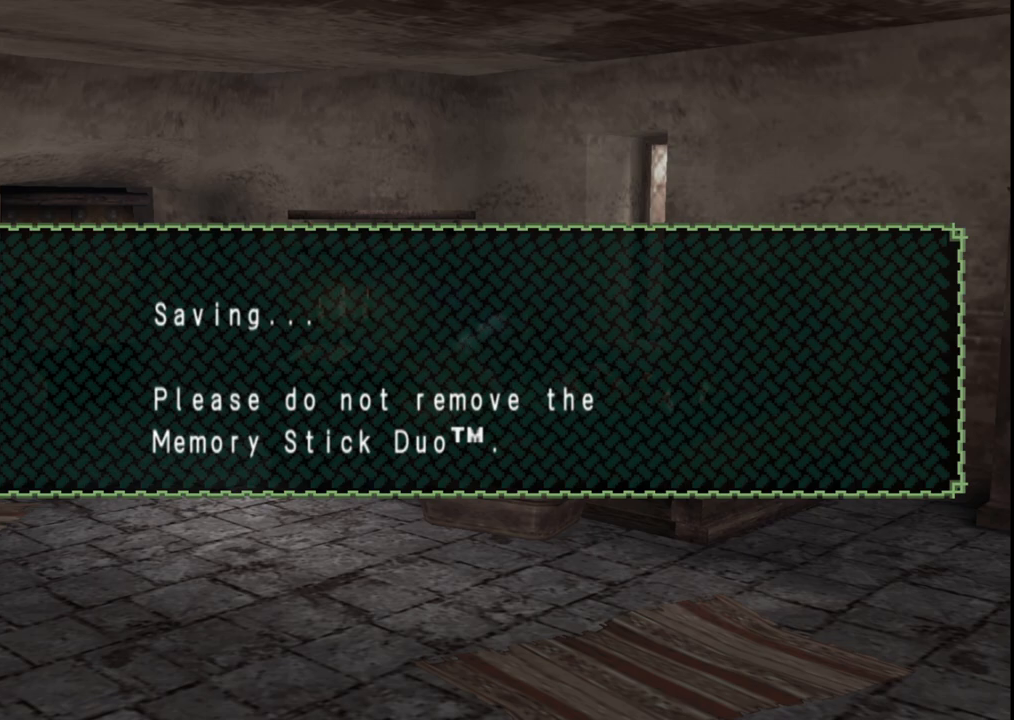
{"buttons": ["A"], "left_stick": "center", "right_stick": "center", "events": [[150, "A", "down"], [283, "A", "up"], [450, "A", "down"]]}
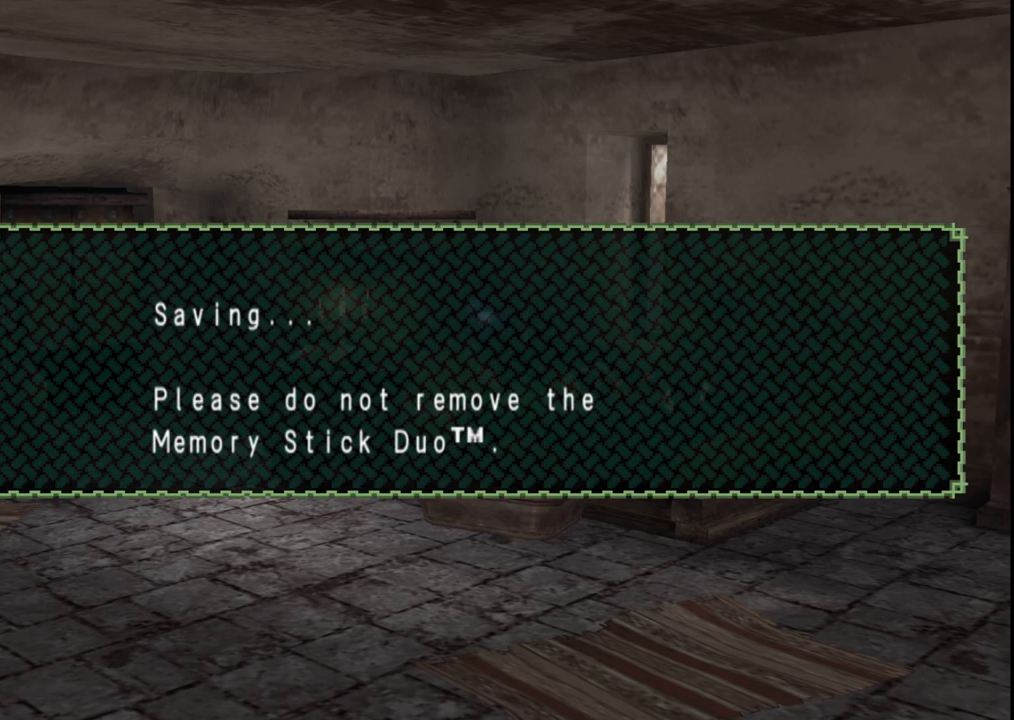
{"buttons": ["A"], "left_stick": "center", "right_stick": "center", "events": [[67, "A", "up"], [167, "A", "down"], [317, "A", "up"], [383, "A", "down"]]}
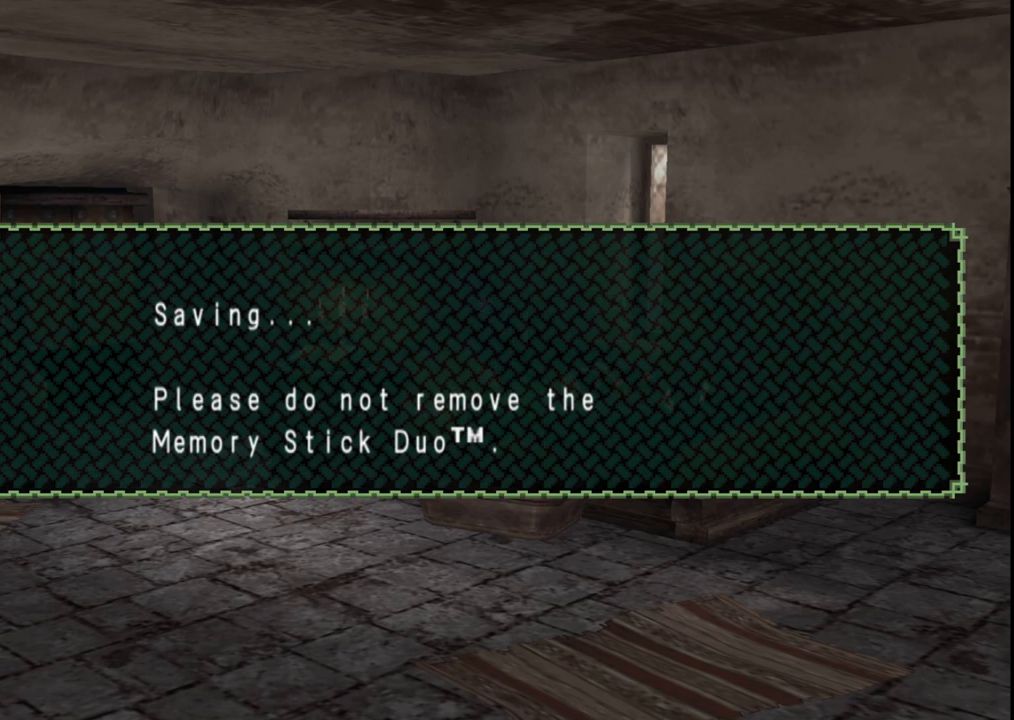
{"buttons": ["A"], "left_stick": "center", "right_stick": "center", "events": [[67, "A", "up"], [167, "A", "down"], [300, "A", "up"], [400, "A", "down"]]}